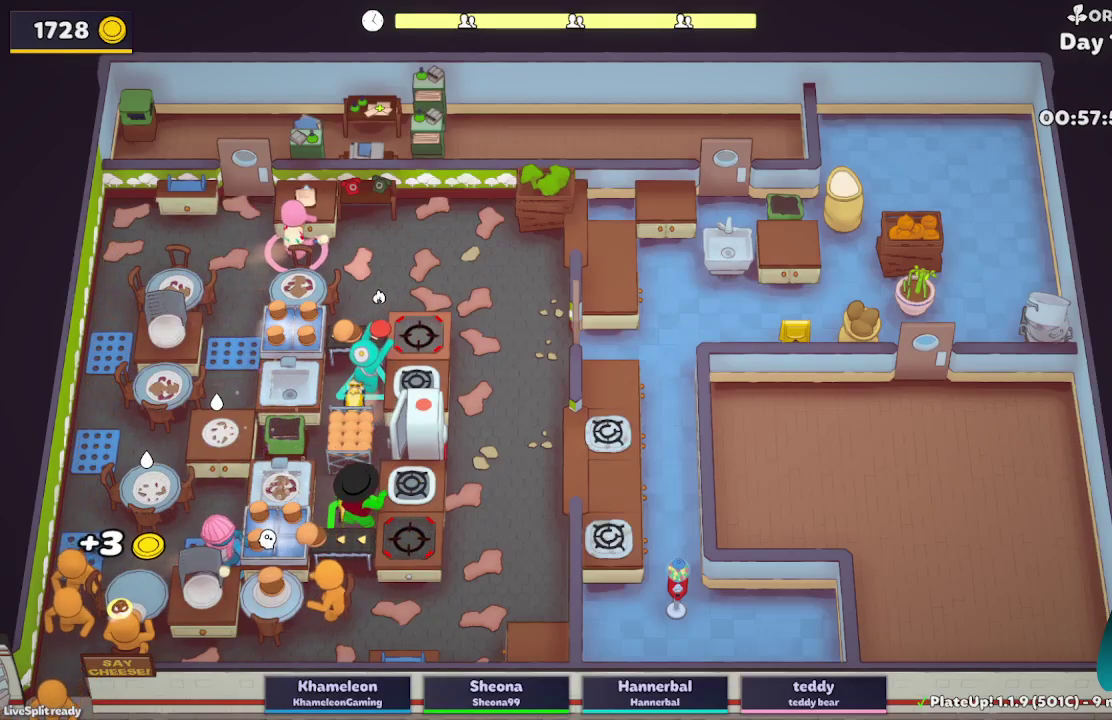
Gameplay with a controller (Xbox layout); each line is a JSON object with the inputs held at the frame after it. "events" lists button and stick changes between this image and that frame as [ms after this image, input, new state], when the widget could be followed in between. Not read: L3 R3.
{"buttons": ["R1"], "left_stick": "down-right", "right_stick": "center", "events": [[50, "L2", "down"], [183, "L2", "up"], [317, "L2", "down"], [417, "L2", "up"]]}
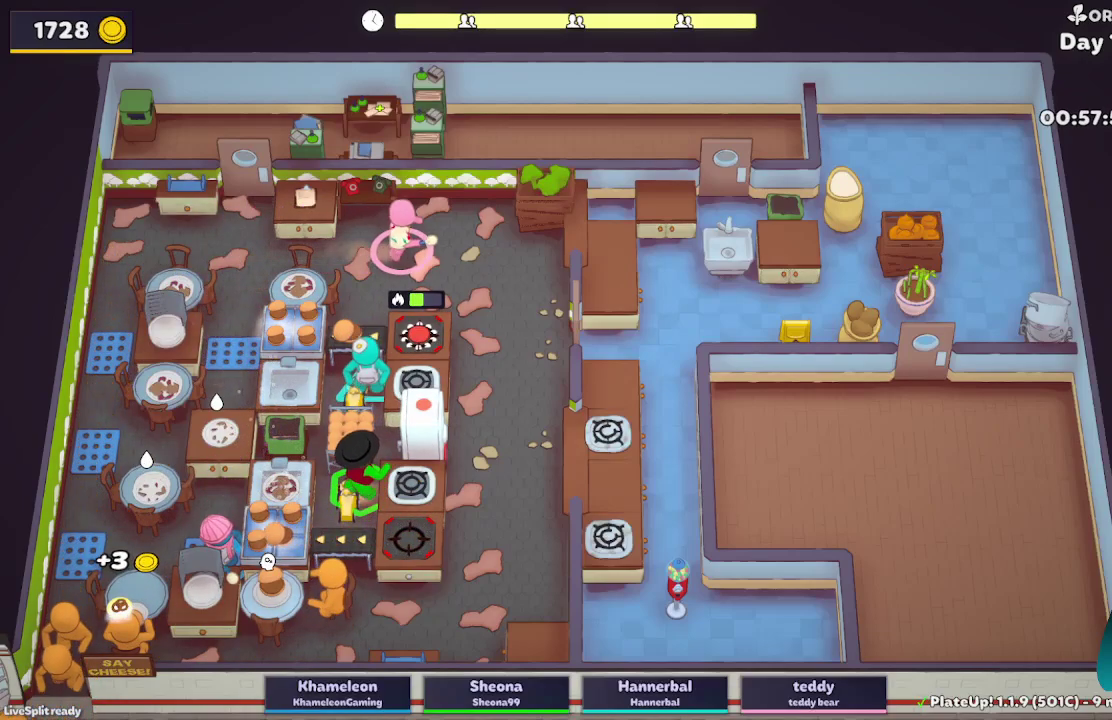
{"buttons": ["L2", "R1"], "left_stick": "down-right", "right_stick": "center", "events": [[50, "L2", "down"], [167, "L2", "up"], [267, "L2", "down"], [383, "L2", "up"], [500, "L2", "down"]]}
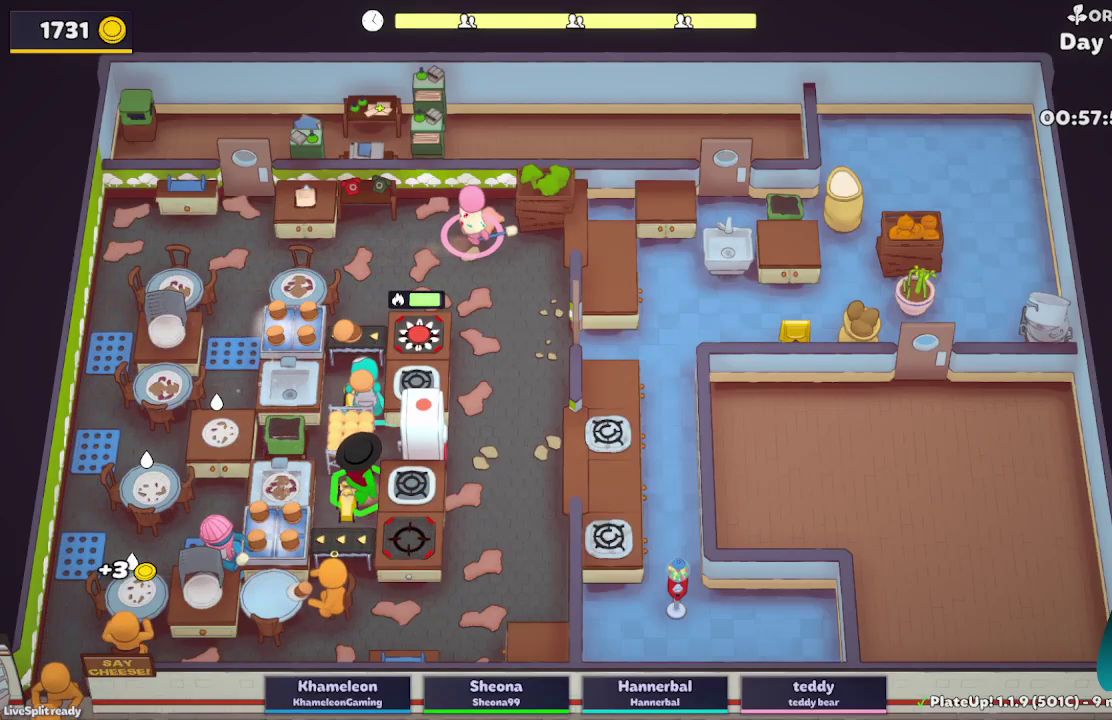
{"buttons": ["L2", "R1"], "left_stick": "down-right", "right_stick": "center", "events": [[100, "L2", "up"], [200, "L2", "down"]]}
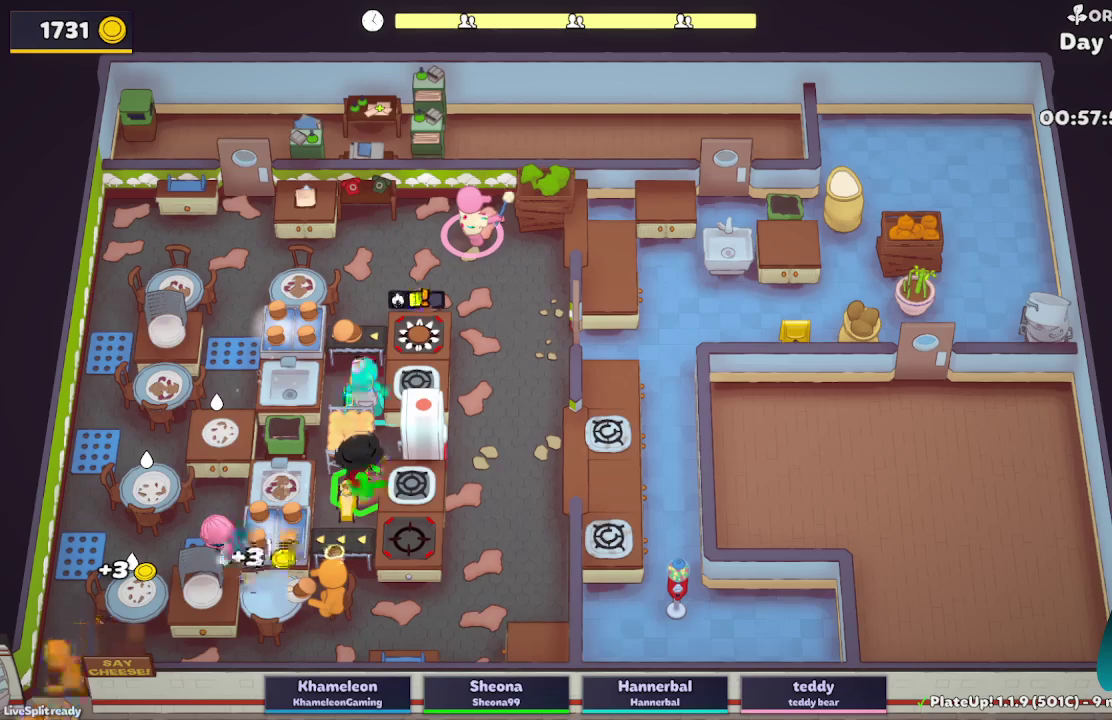
{"buttons": ["R1"], "left_stick": "down-right", "right_stick": "center", "events": [[450, "L2", "up"]]}
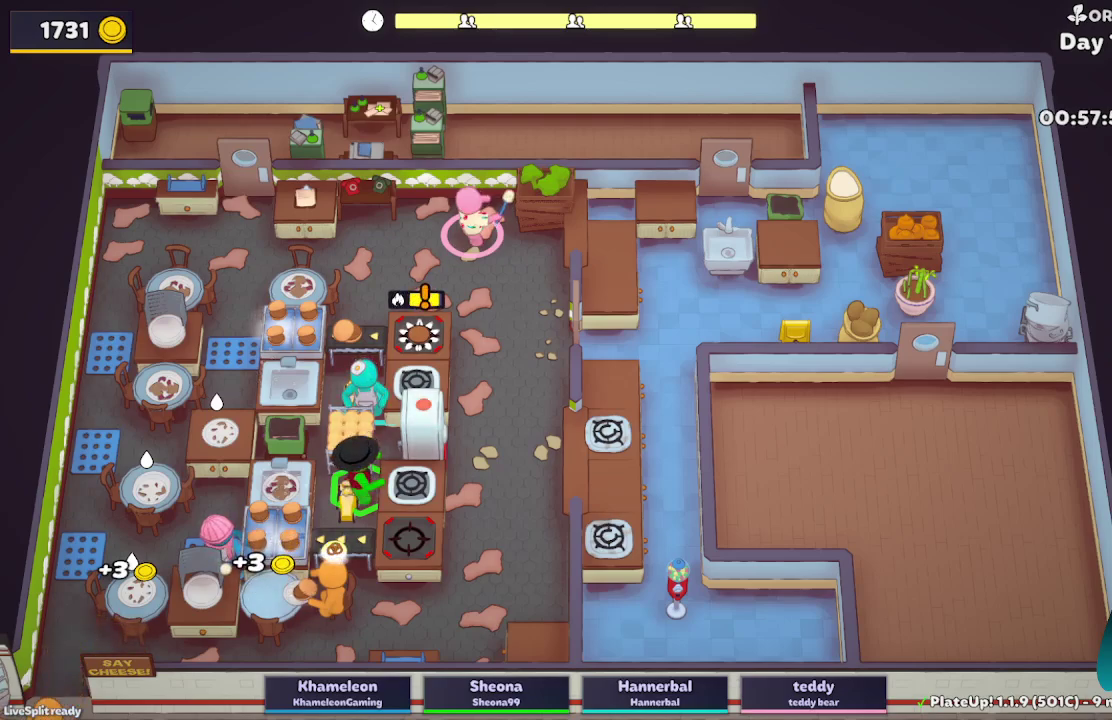
{"buttons": [], "left_stick": "center", "right_stick": "center"}